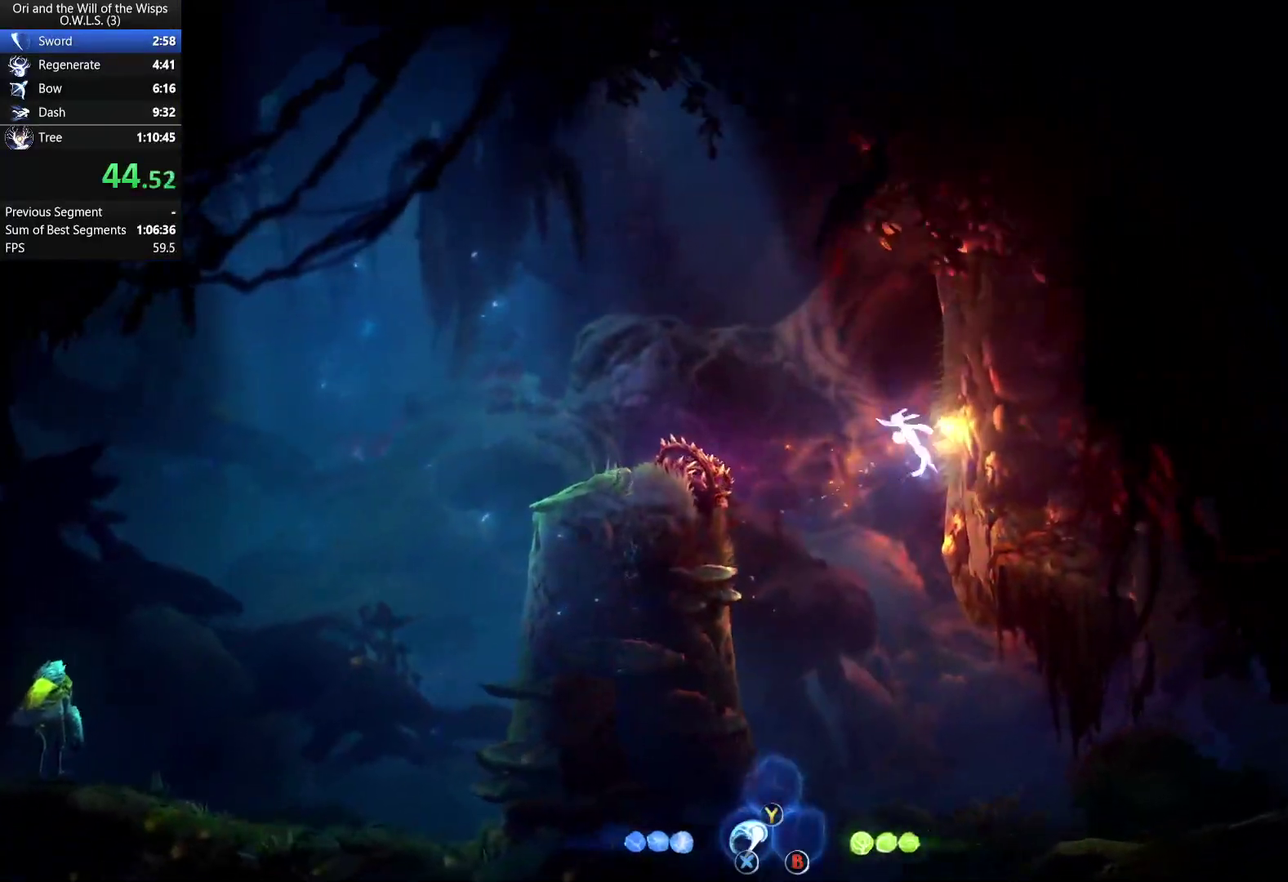
Gameplay with a controller (Xbox layout); each line is a JSON object with the inputs held at the frame after it. "events" lists button and stick changes between this image and that frame as [ms after this image, input, new state], when the widget could be followed in between. Not read: left_stick.
{"buttons": ["A", "X", "DPAD_UP", "DPAD_LEFT"], "right_stick": "center", "events": [[417, "DPAD_UP", "down"], [450, "X", "down"]]}
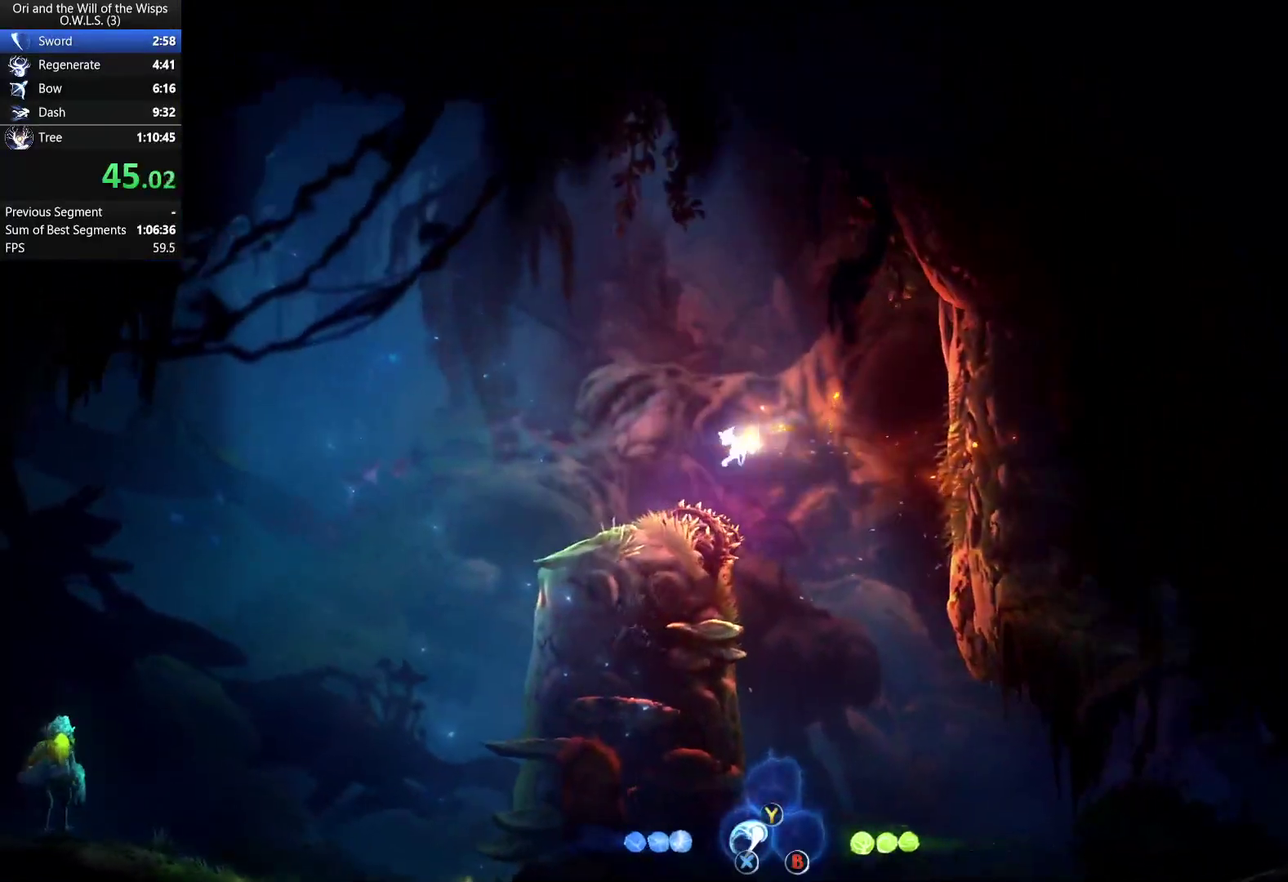
{"buttons": ["DPAD_LEFT"], "right_stick": "center", "events": [[67, "DPAD_UP", "up"], [117, "X", "up"], [133, "A", "up"]]}
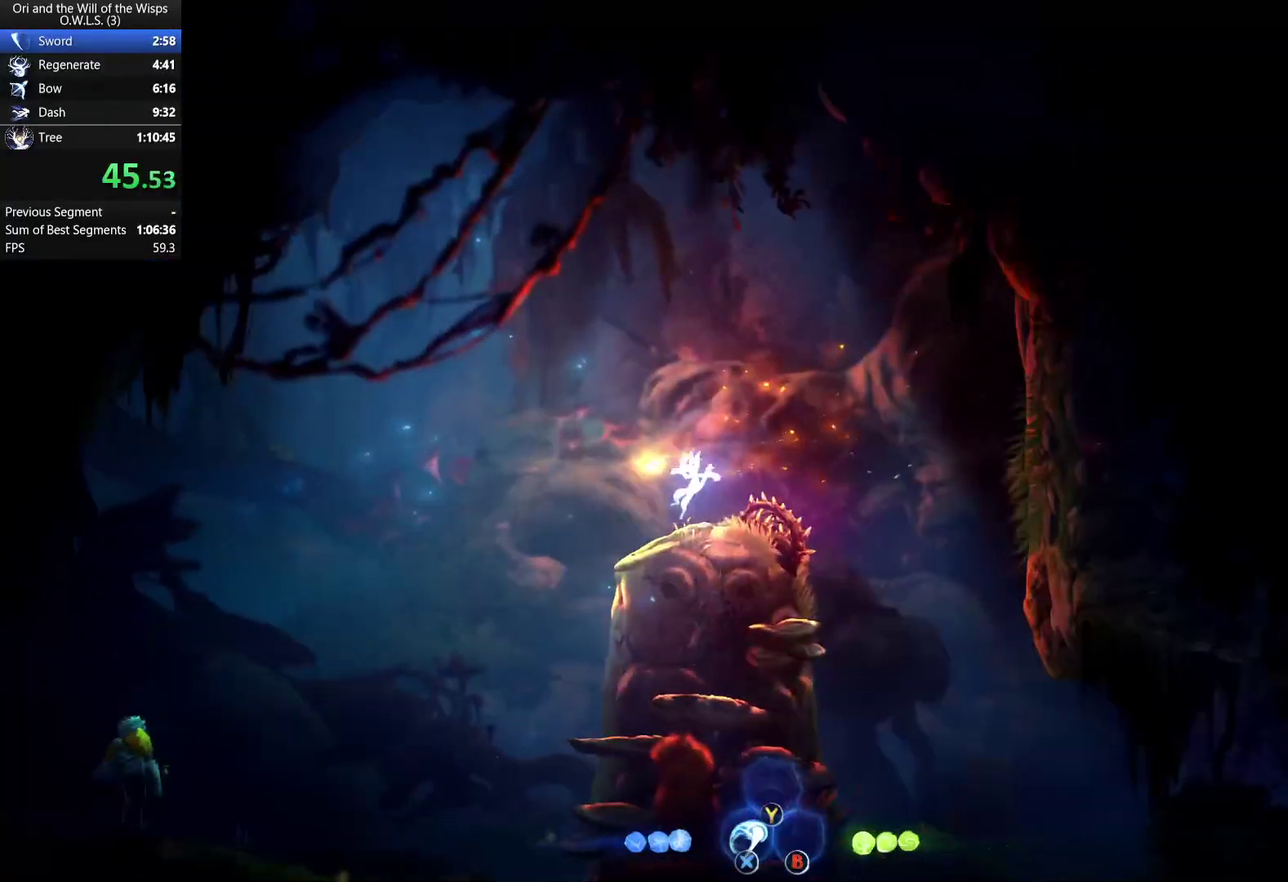
{"buttons": ["DPAD_LEFT"], "right_stick": "center", "events": [[150, "A", "down"], [350, "A", "up"]]}
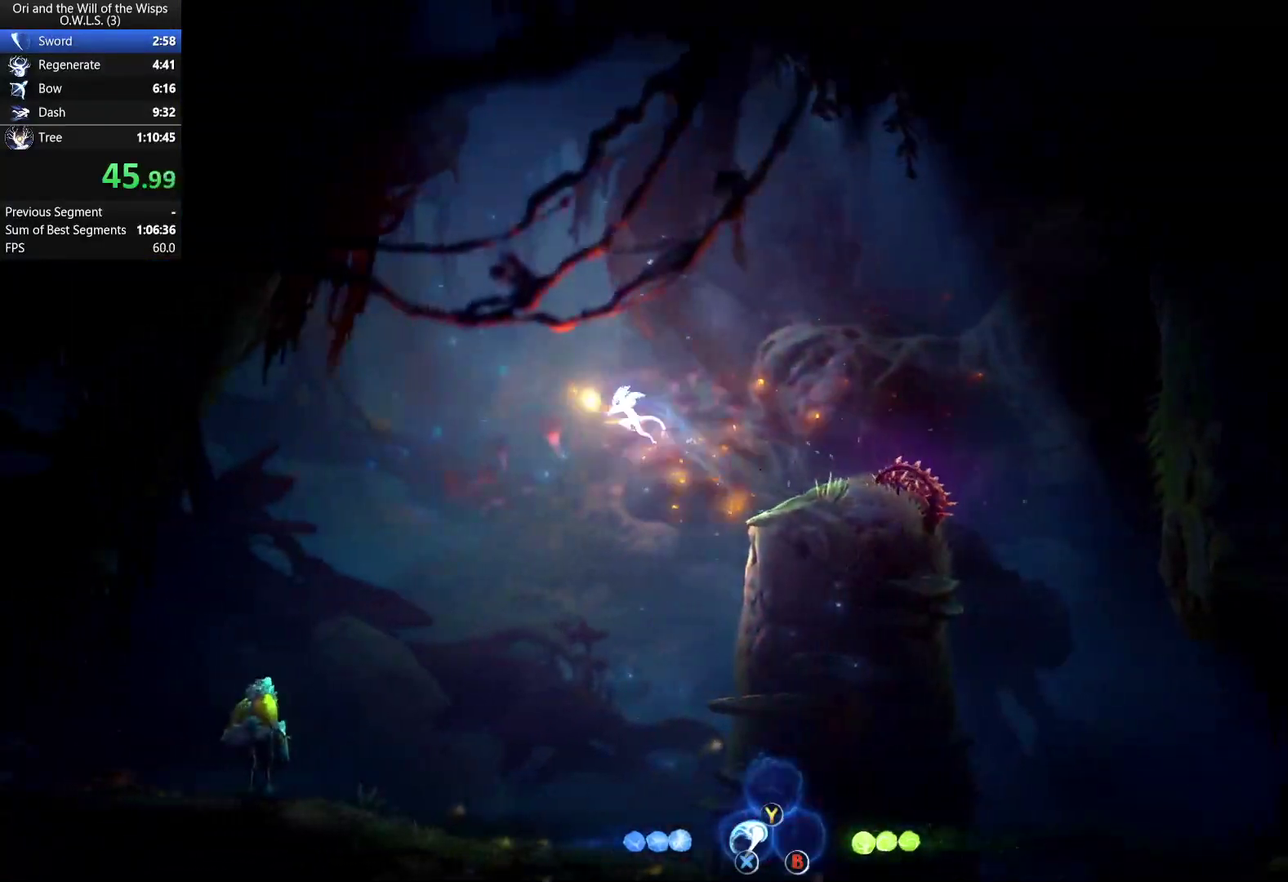
{"buttons": ["DPAD_LEFT"], "right_stick": "center", "events": []}
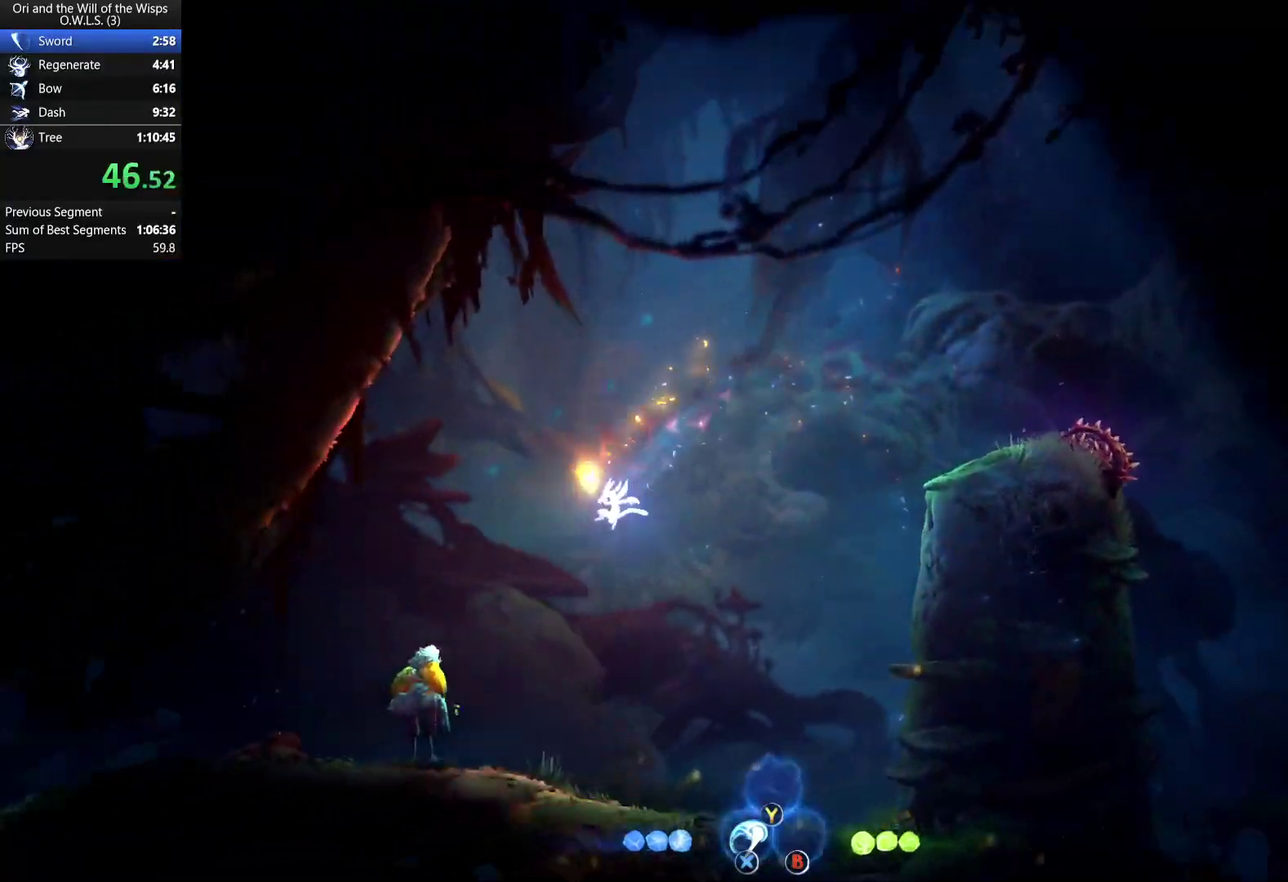
{"buttons": ["A", "DPAD_LEFT"], "right_stick": "center", "events": [[417, "A", "down"]]}
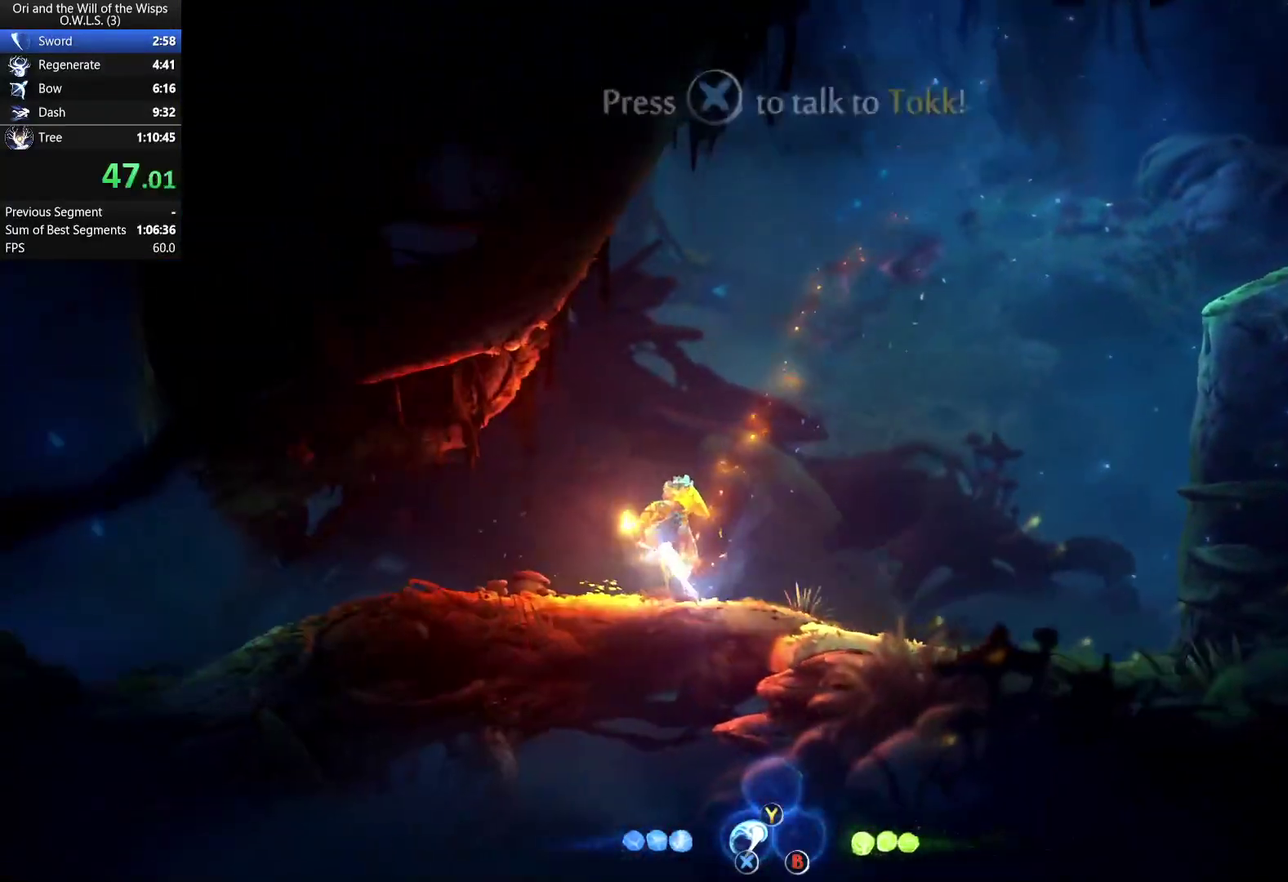
{"buttons": ["DPAD_LEFT"], "right_stick": "center", "events": [[117, "A", "up"]]}
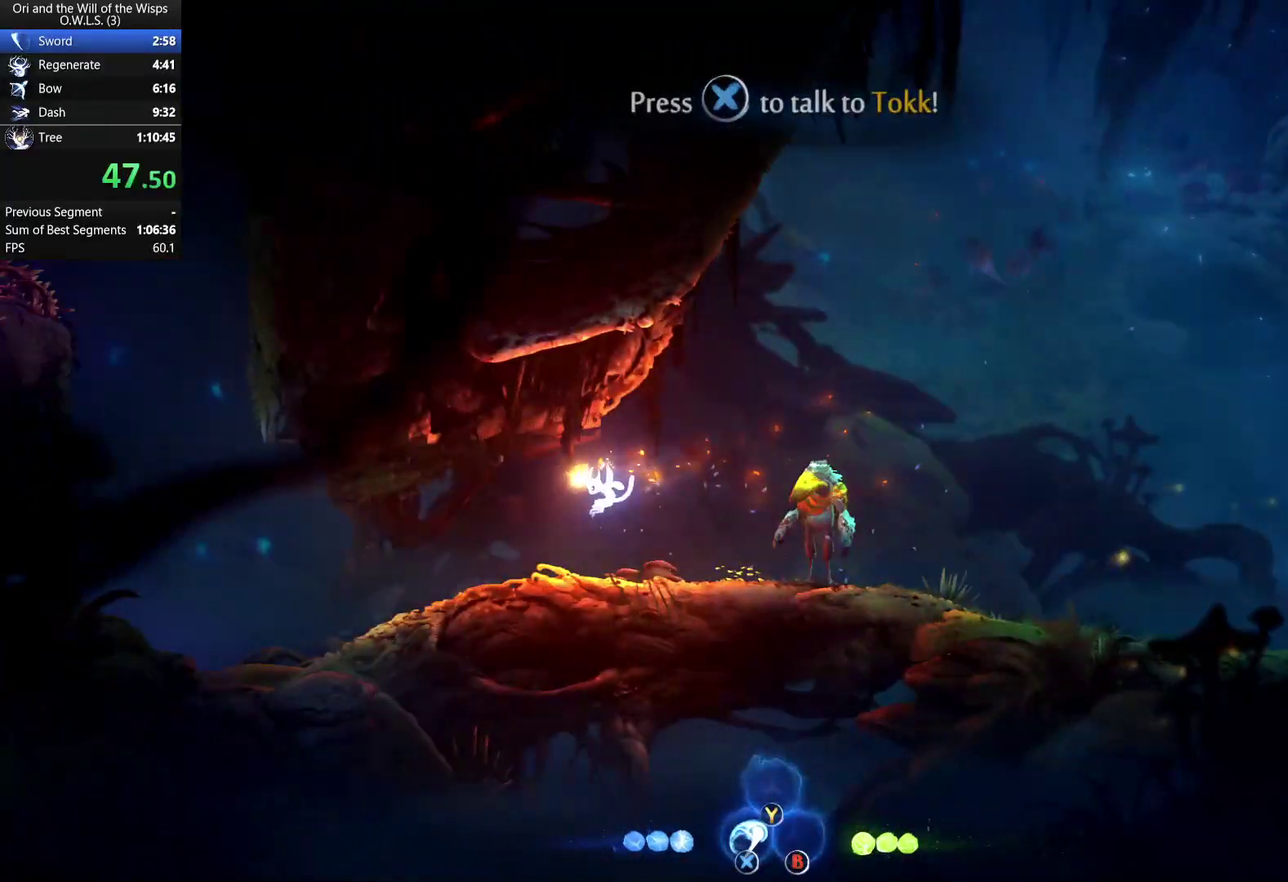
{"buttons": ["DPAD_LEFT"], "right_stick": "center", "events": []}
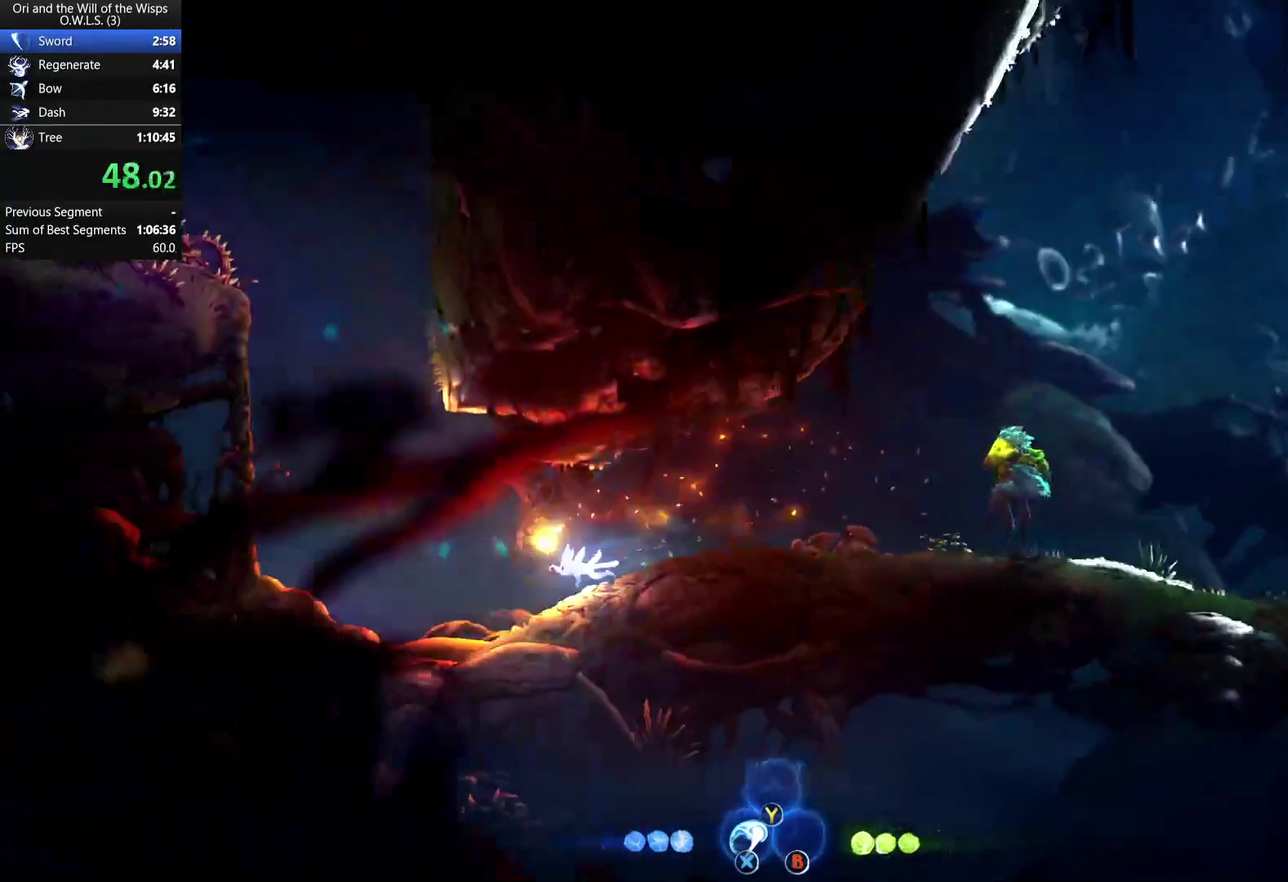
{"buttons": ["A", "DPAD_LEFT"], "right_stick": "center", "events": [[33, "A", "down"]]}
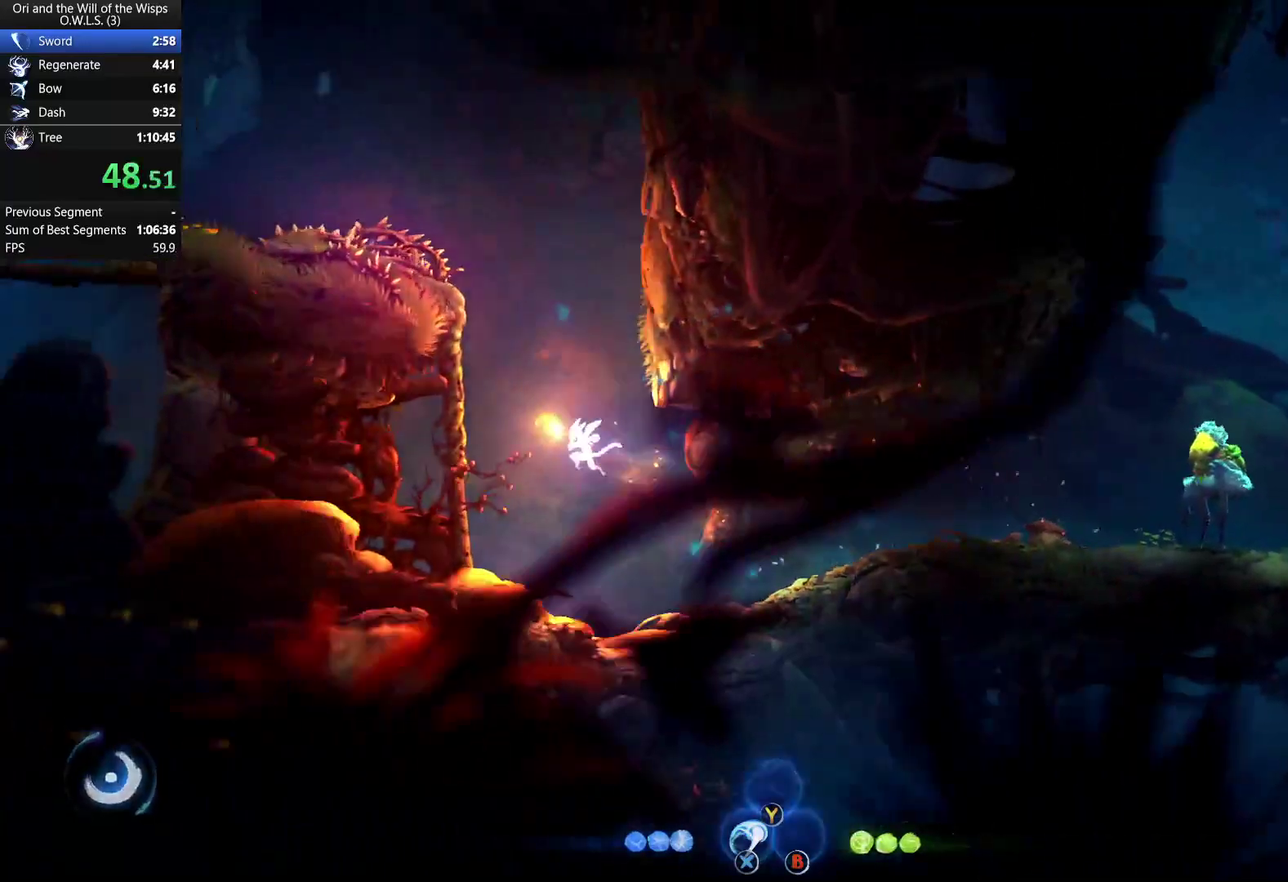
{"buttons": ["A", "DPAD_LEFT"], "right_stick": "center", "events": [[183, "A", "up"], [250, "A", "down"]]}
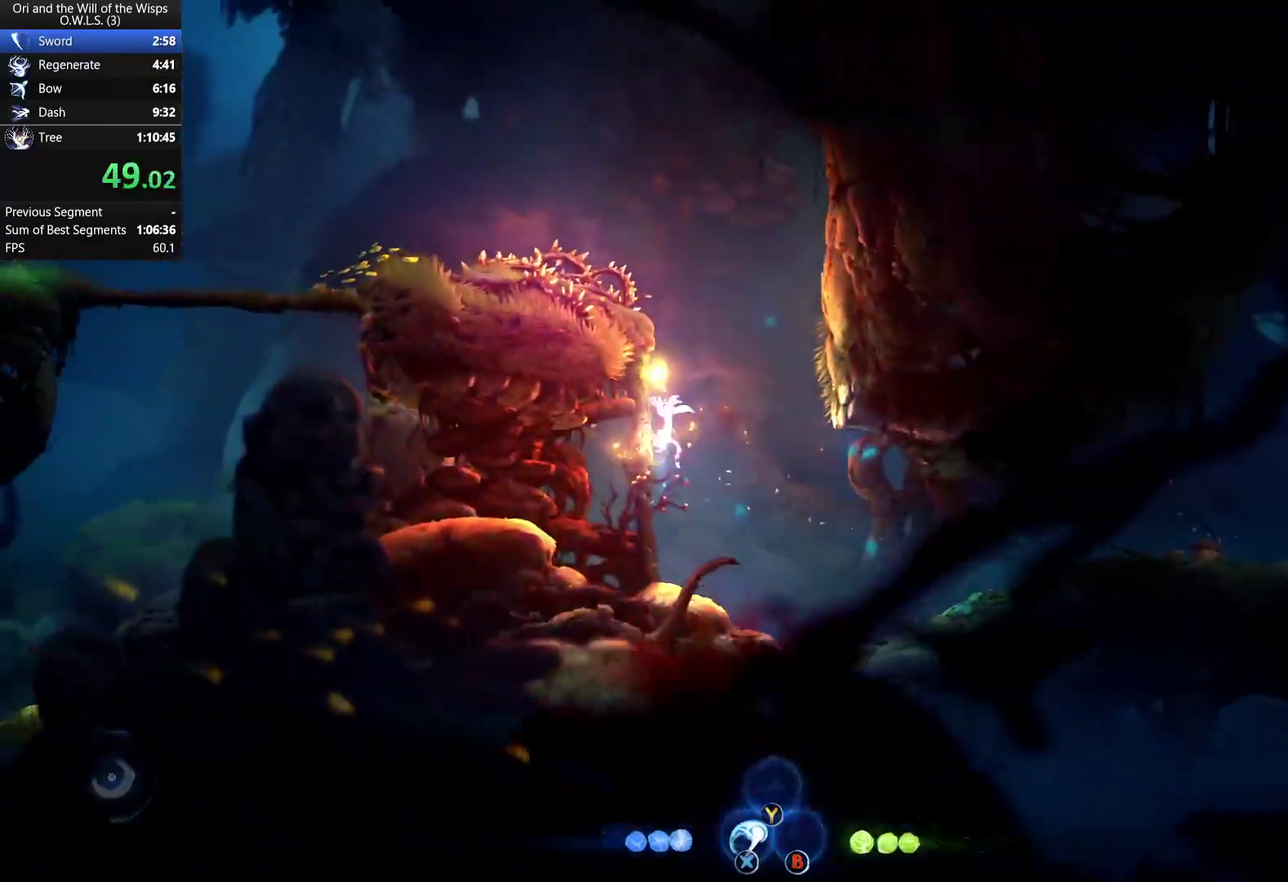
{"buttons": ["A", "DPAD_LEFT"], "right_stick": "center", "events": [[17, "A", "up"], [67, "A", "down"], [400, "A", "up"], [450, "A", "down"]]}
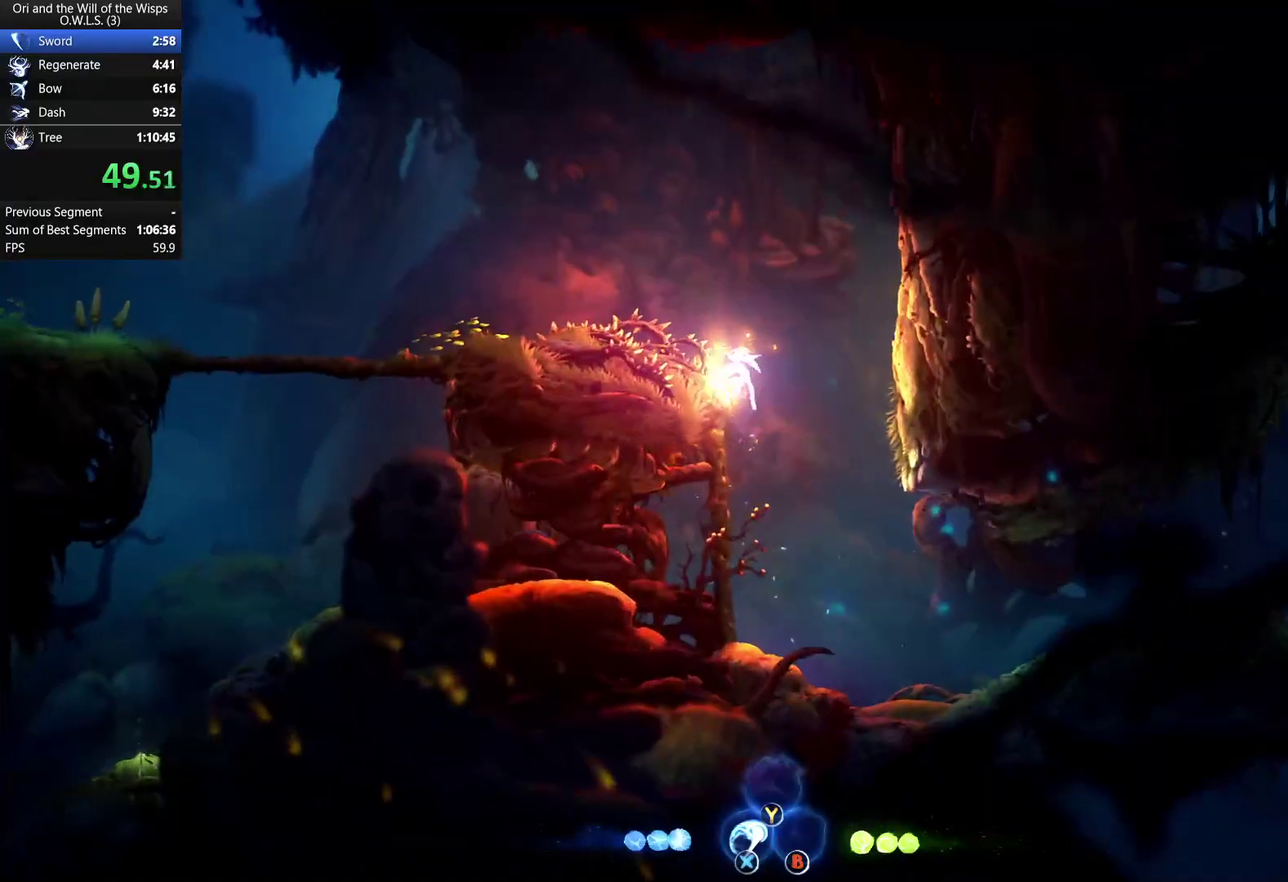
{"buttons": ["A", "X", "DPAD_UP", "DPAD_LEFT"], "right_stick": "center", "events": [[417, "DPAD_UP", "down"], [500, "X", "down"]]}
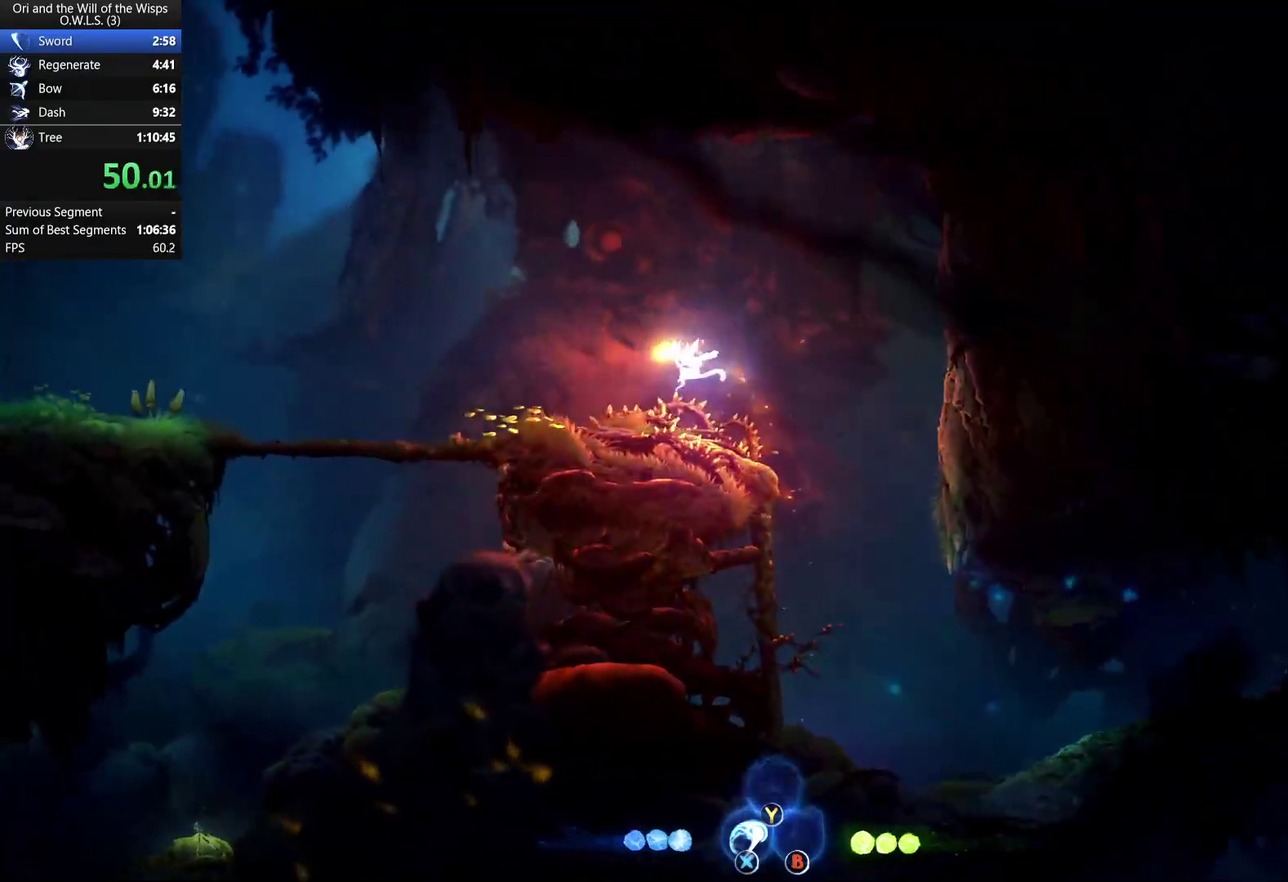
{"buttons": ["DPAD_LEFT"], "right_stick": "center", "events": [[150, "DPAD_UP", "up"], [200, "X", "up"], [233, "A", "up"]]}
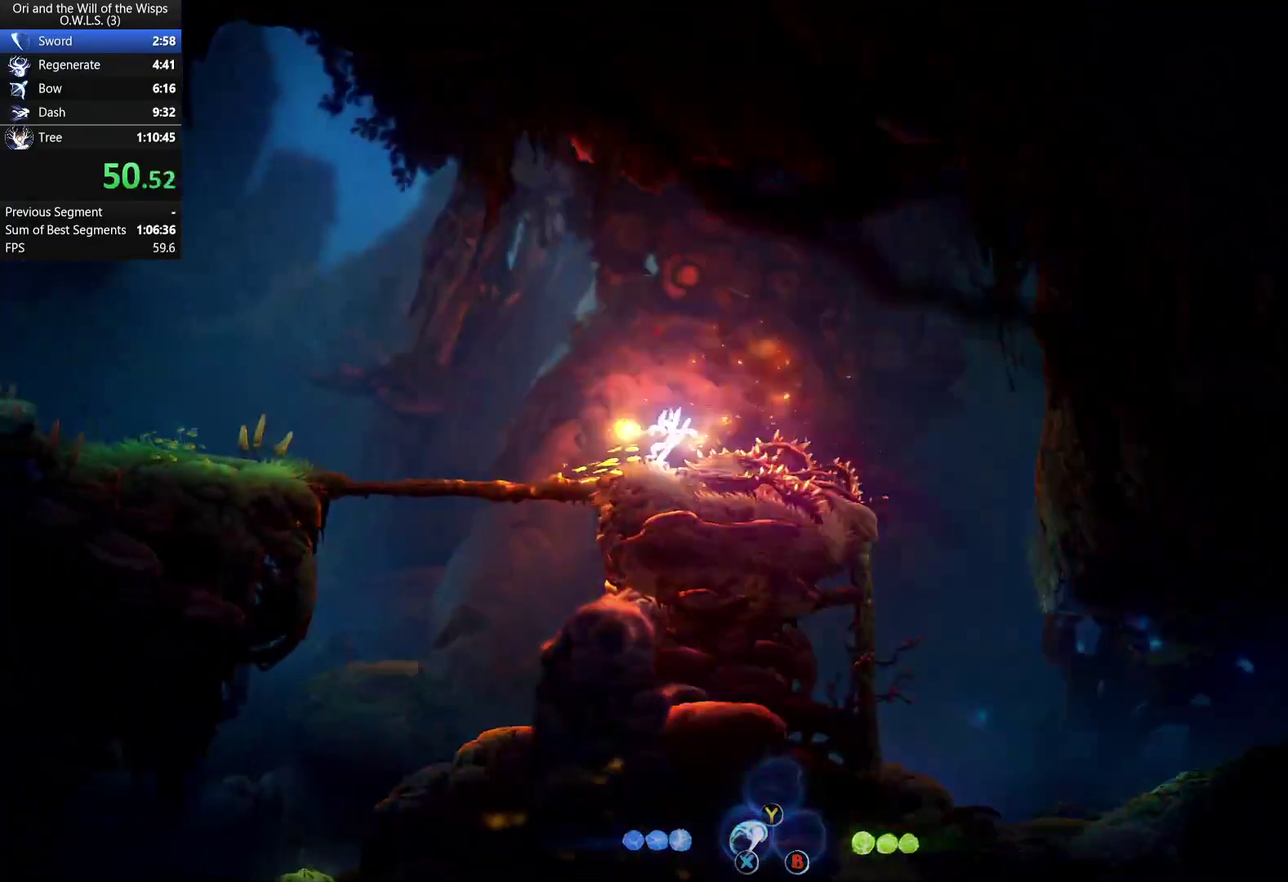
{"buttons": ["DPAD_LEFT"], "right_stick": "center", "events": [[100, "A", "down"], [467, "A", "up"]]}
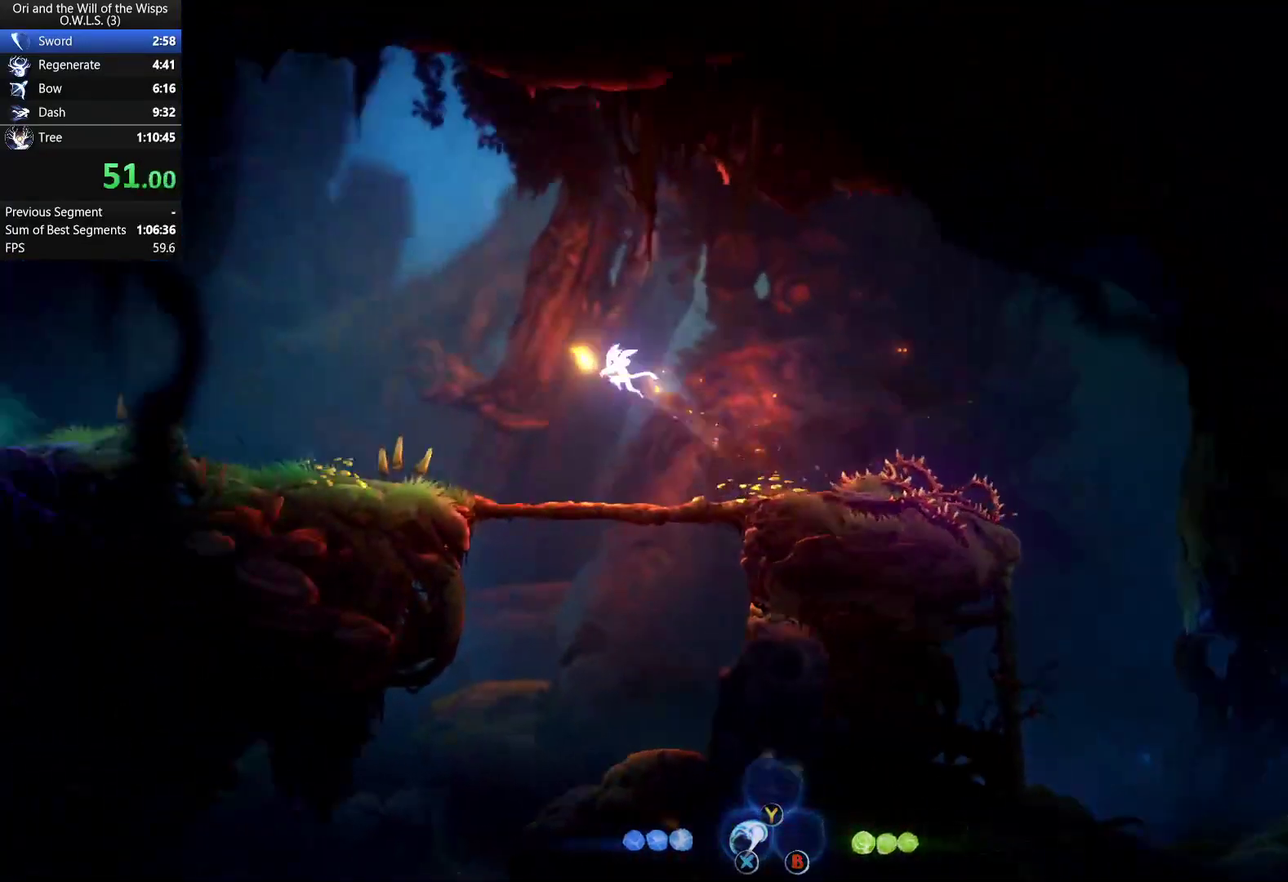
{"buttons": ["DPAD_LEFT"], "right_stick": "center", "events": []}
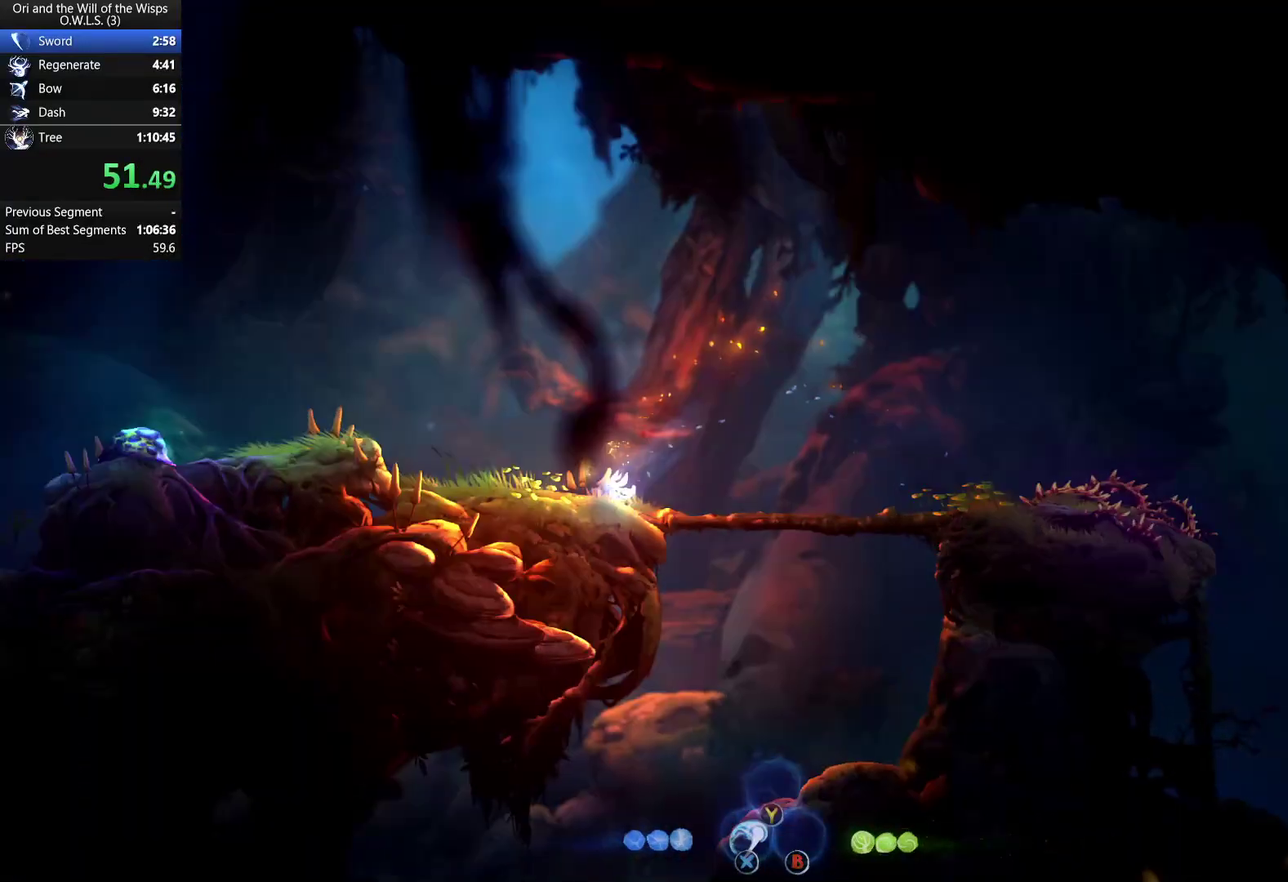
{"buttons": ["DPAD_LEFT"], "right_stick": "center", "events": [[67, "A", "down"], [333, "A", "up"]]}
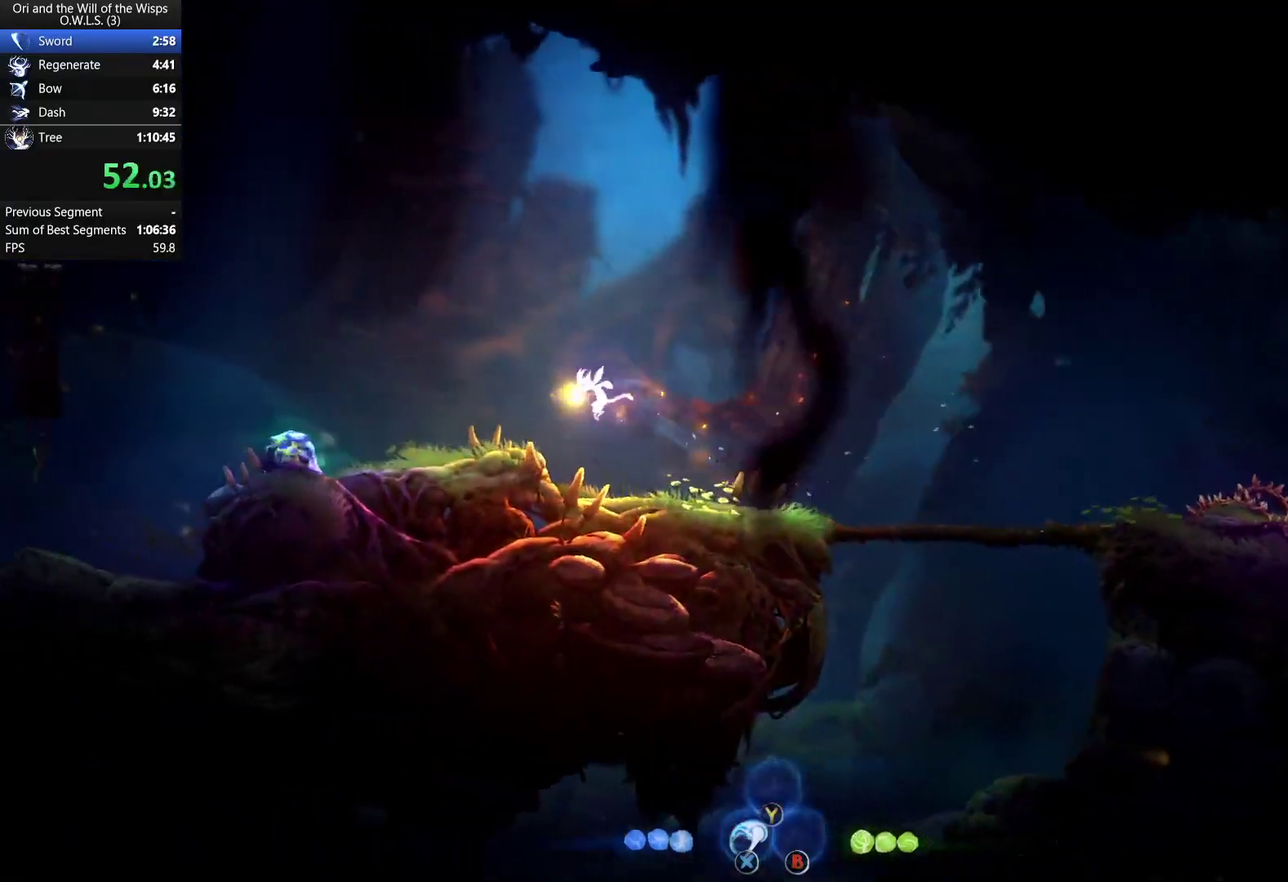
{"buttons": ["DPAD_LEFT"], "right_stick": "center", "events": [[233, "A", "down"], [500, "A", "up"]]}
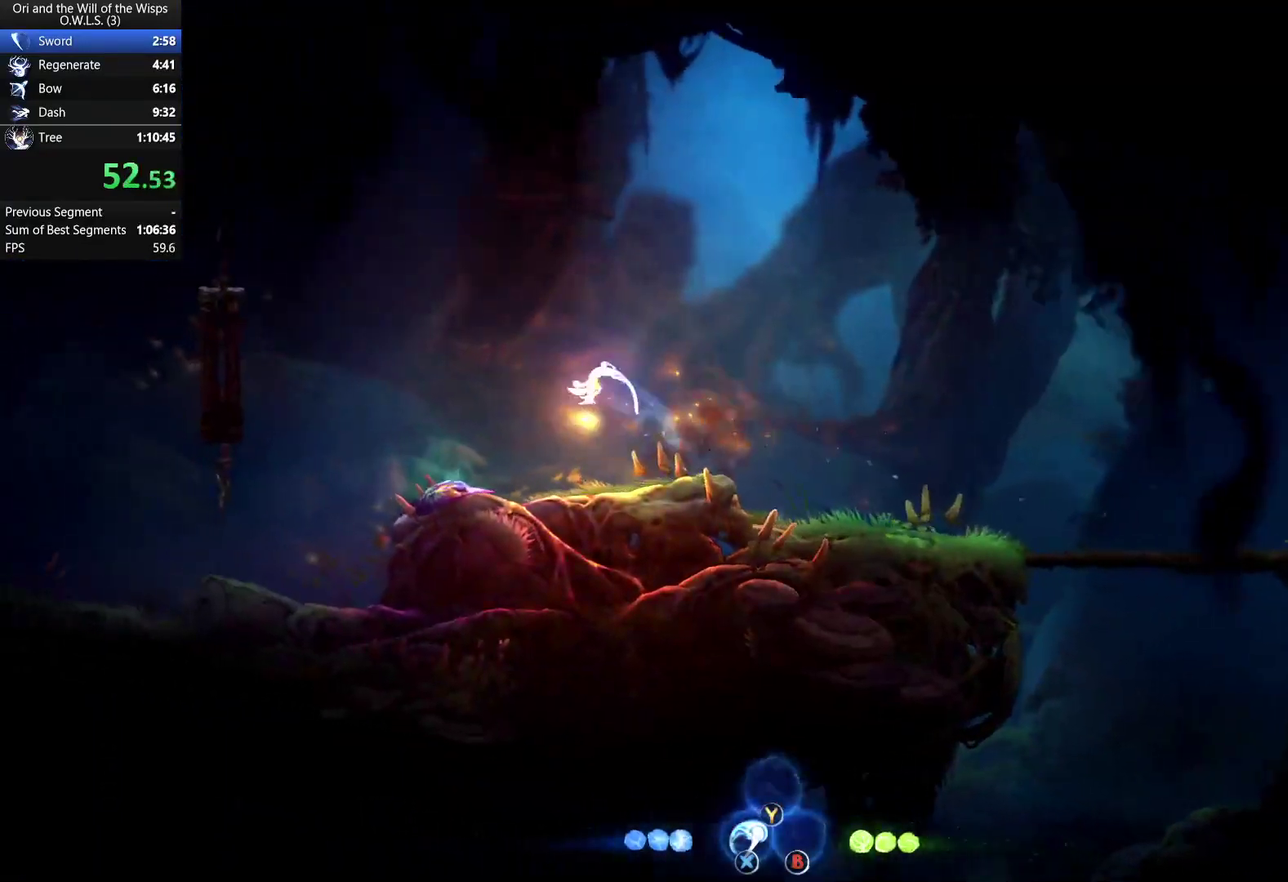
{"buttons": ["DPAD_LEFT"], "right_stick": "center", "events": []}
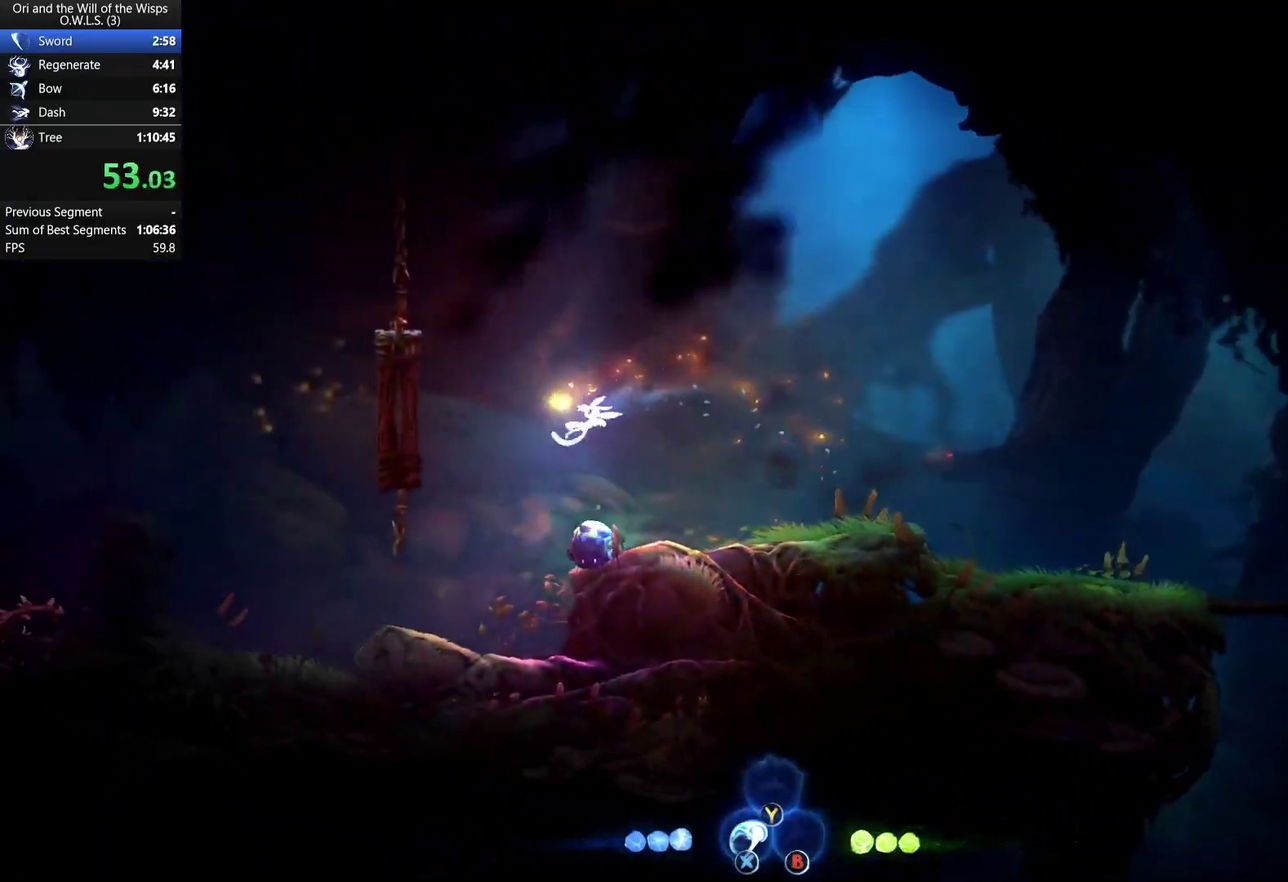
{"buttons": ["A", "DPAD_LEFT"], "right_stick": "center", "events": [[450, "A", "down"]]}
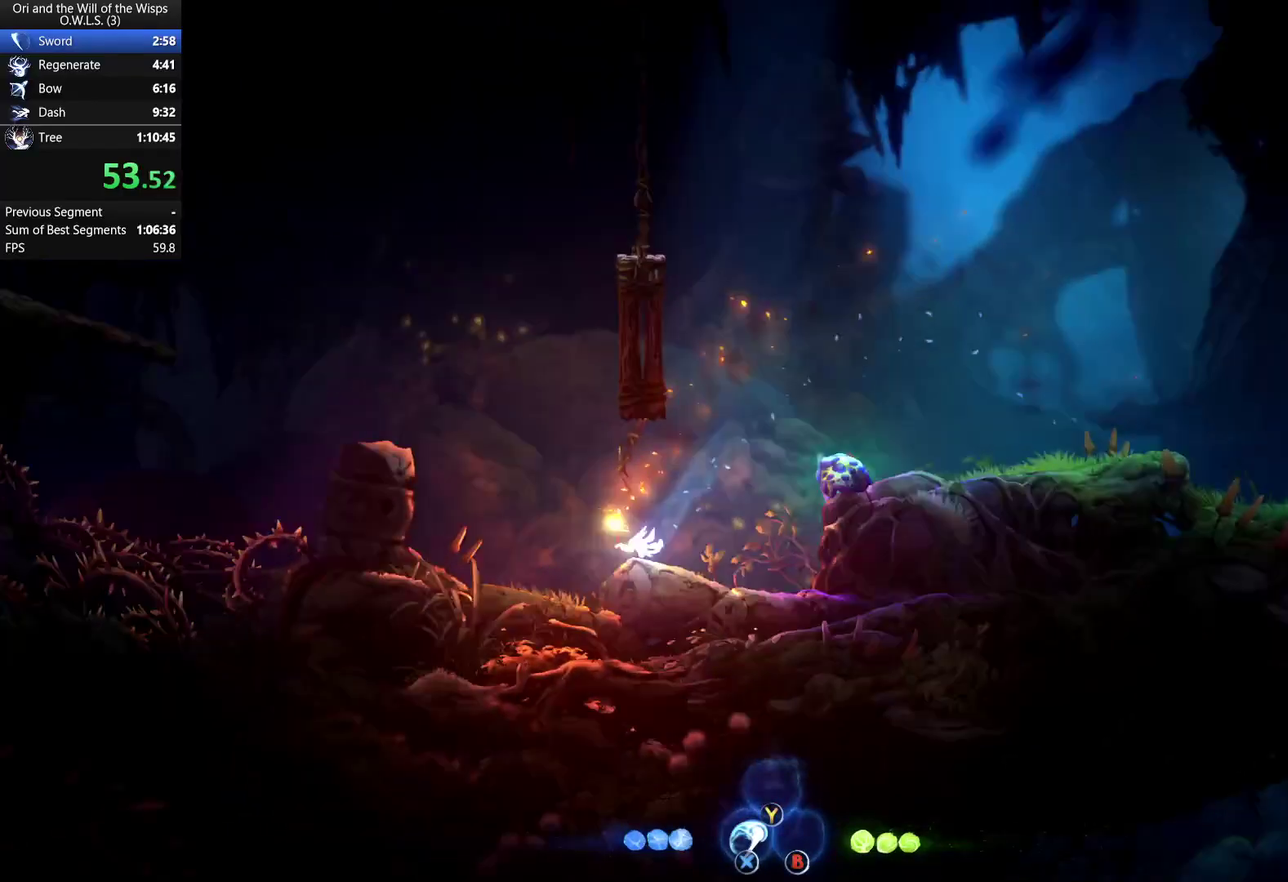
{"buttons": ["DPAD_LEFT"], "right_stick": "center", "events": [[467, "A", "up"]]}
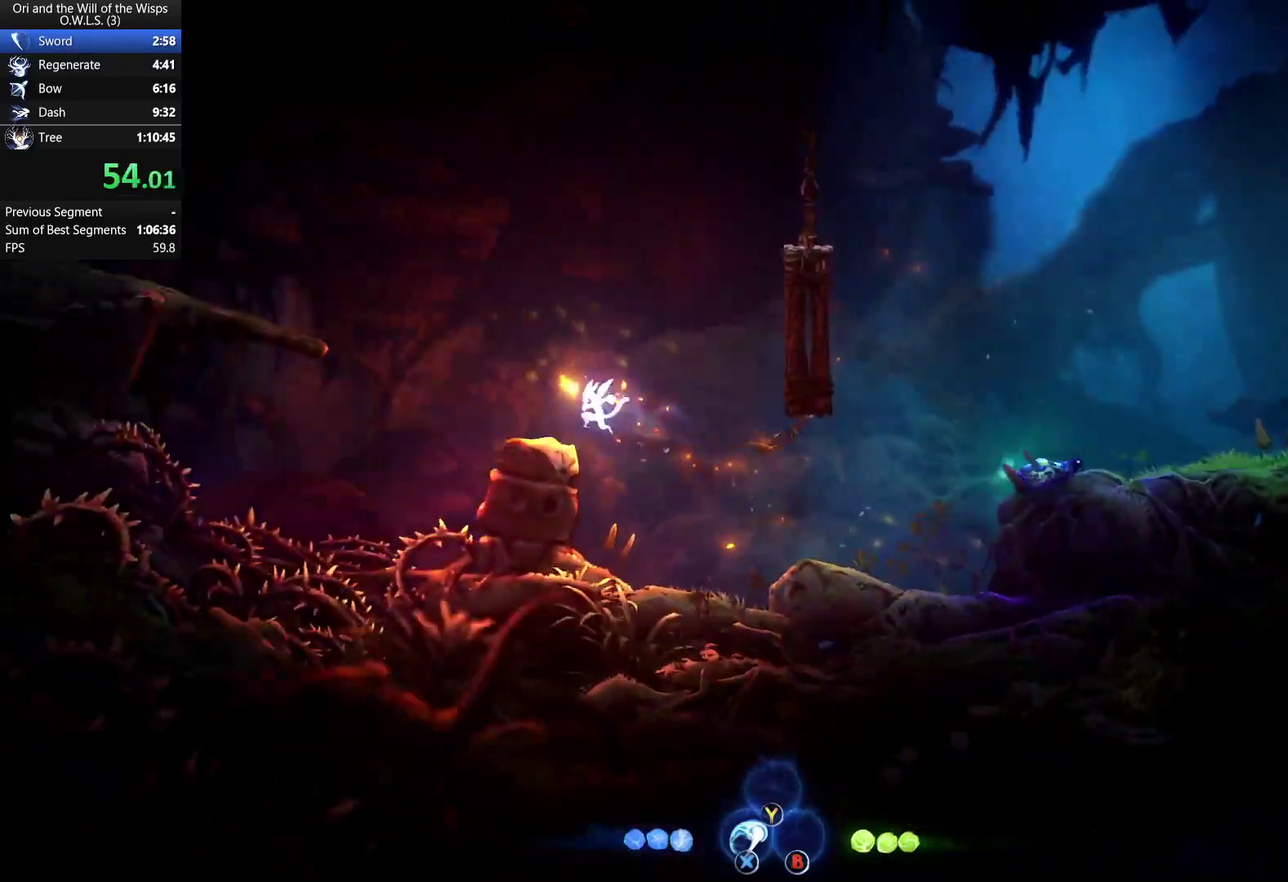
{"buttons": ["DPAD_LEFT"], "right_stick": "center", "events": [[83, "A", "down"], [483, "A", "up"]]}
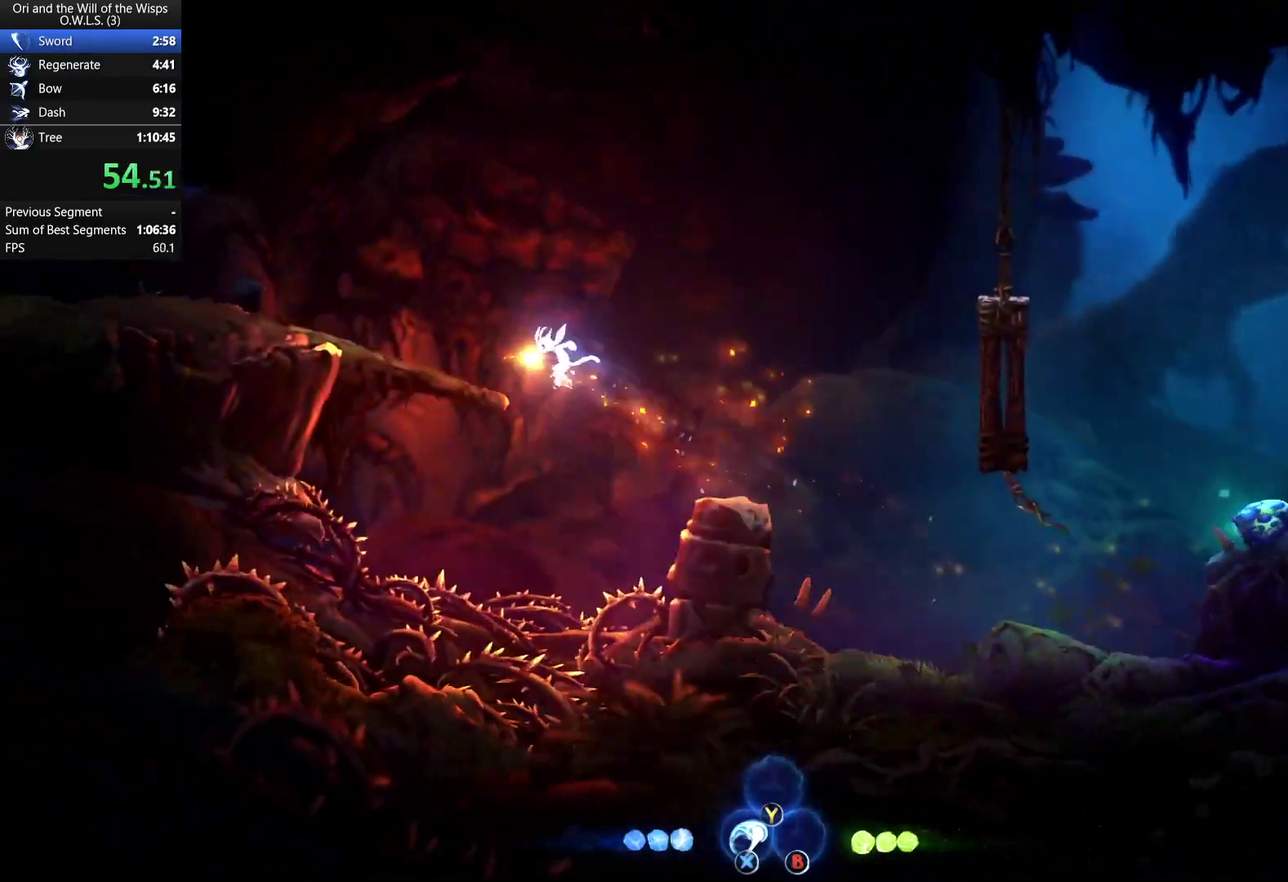
{"buttons": ["DPAD_LEFT"], "right_stick": "center", "events": [[200, "A", "down"], [300, "A", "up"]]}
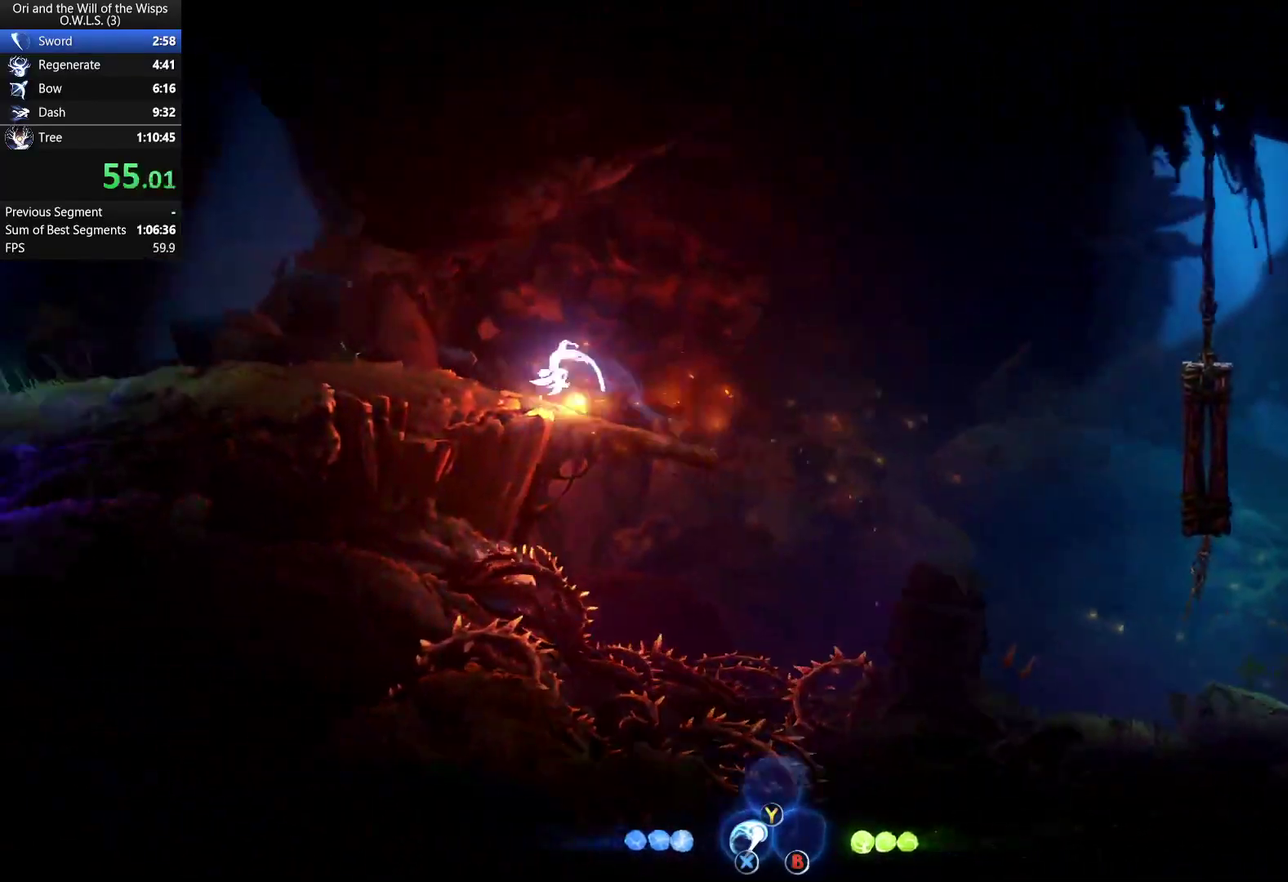
{"buttons": ["DPAD_LEFT"], "right_stick": "center", "events": [[217, "A", "down"], [483, "A", "up"]]}
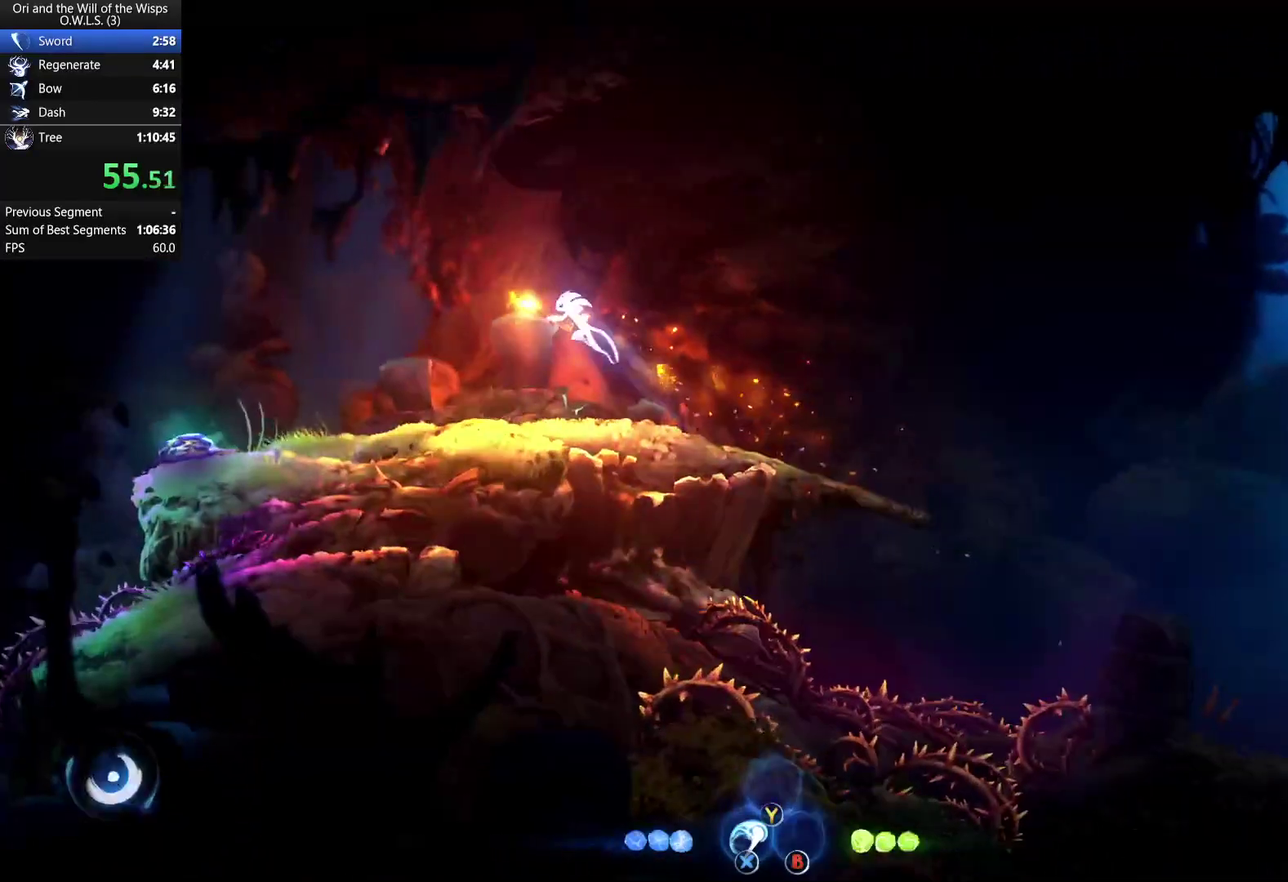
{"buttons": ["DPAD_LEFT"], "right_stick": "center", "events": []}
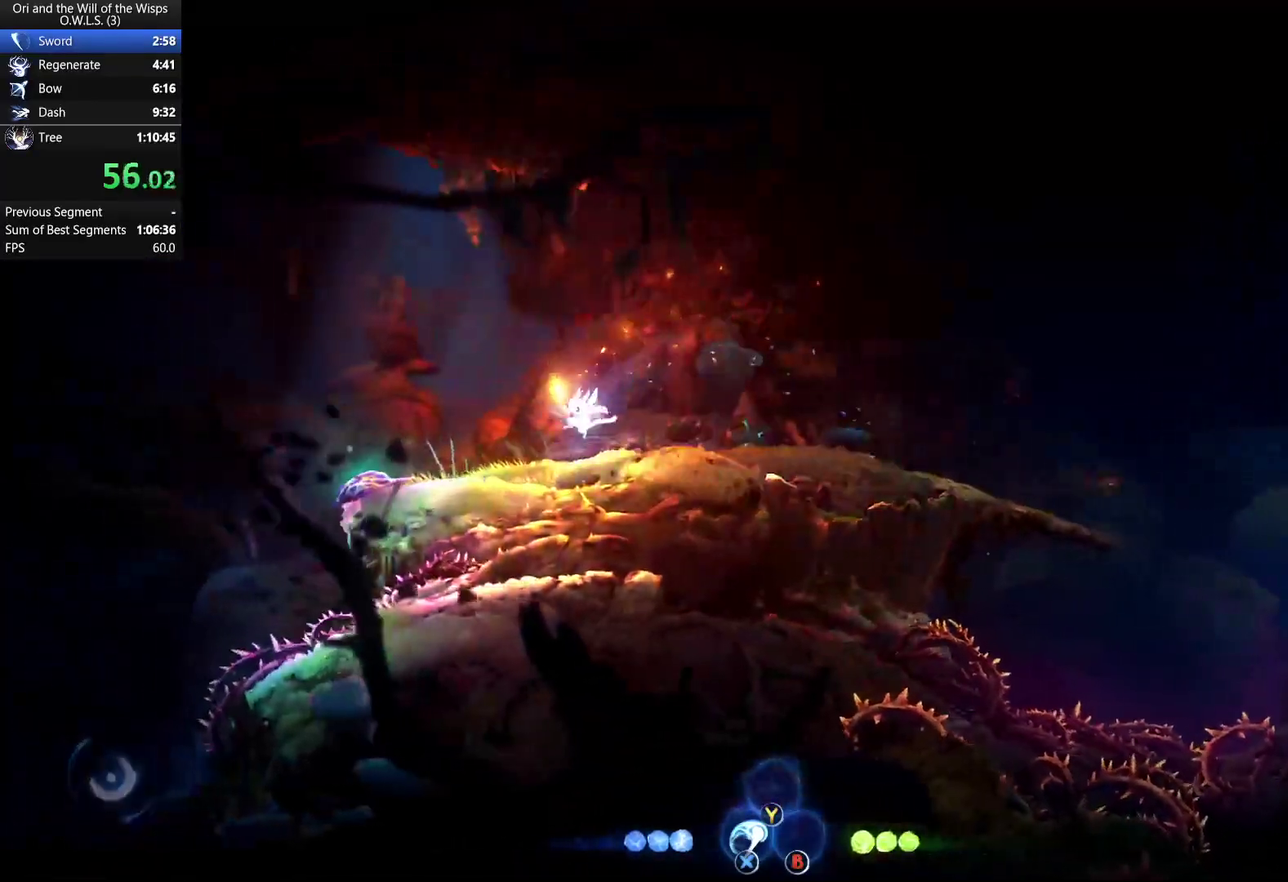
{"buttons": ["DPAD_RIGHT"], "right_stick": "center", "events": [[250, "X", "down"], [383, "DPAD_LEFT", "up"], [383, "X", "up"], [417, "DPAD_RIGHT", "down"]]}
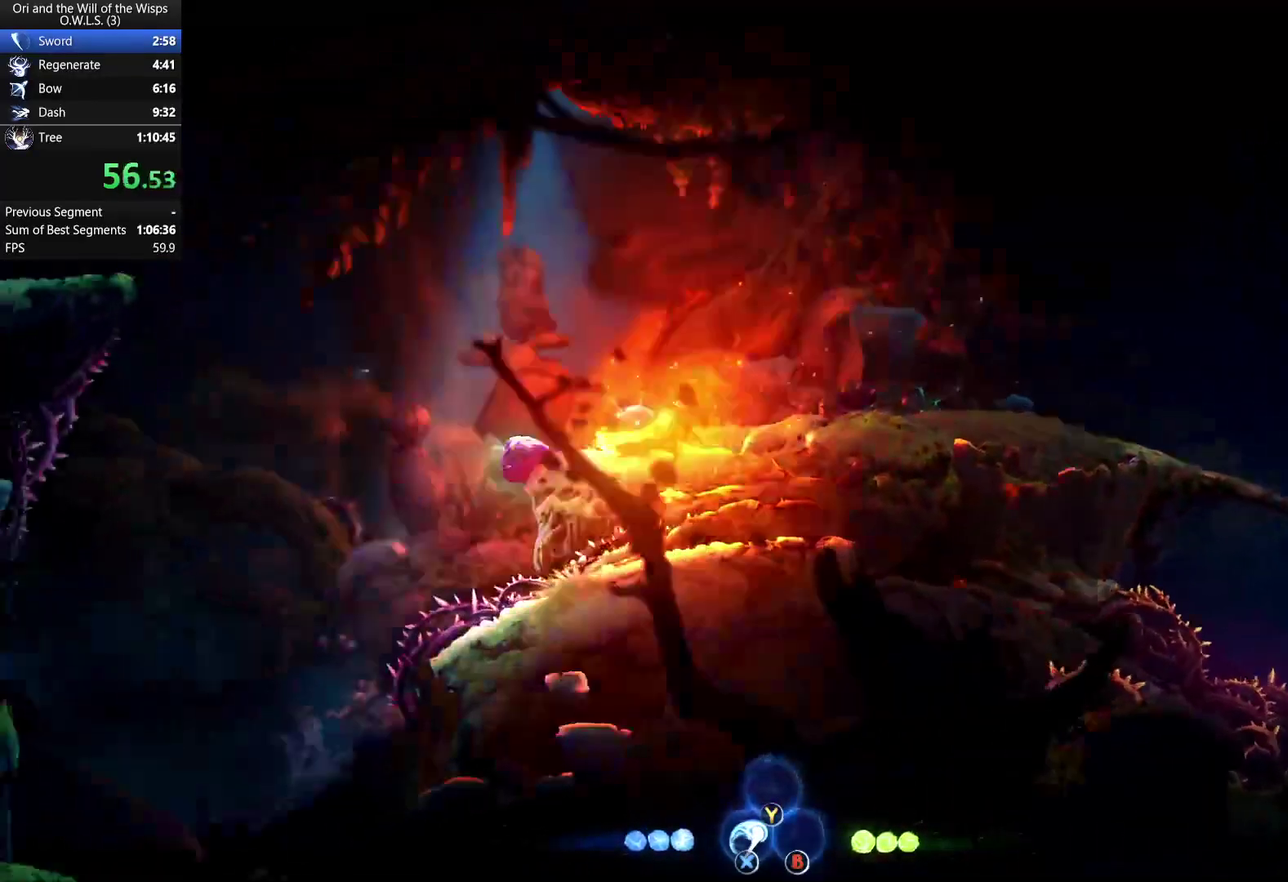
{"buttons": ["DPAD_RIGHT"], "right_stick": "center", "events": []}
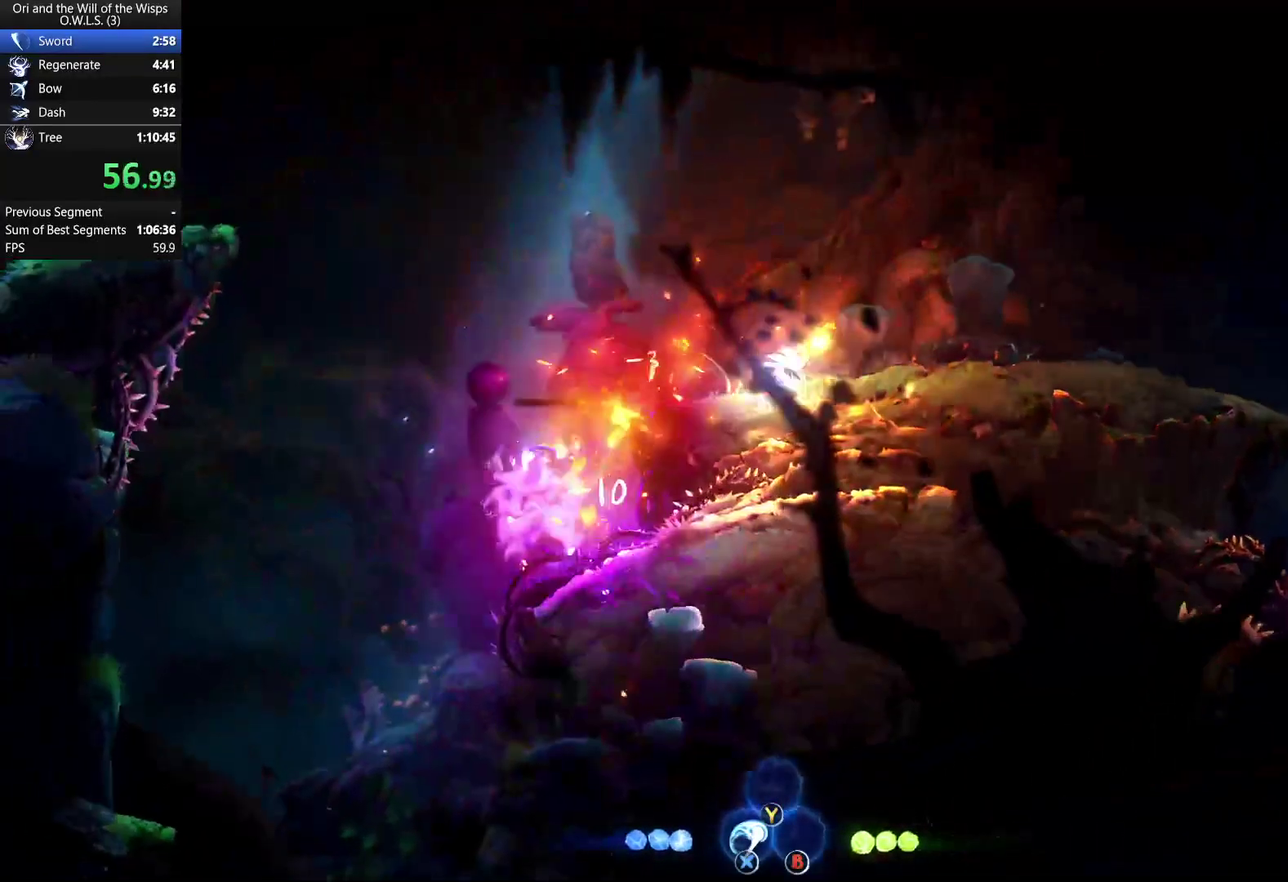
{"buttons": ["A", "DPAD_RIGHT"], "right_stick": "center", "events": [[133, "A", "down"]]}
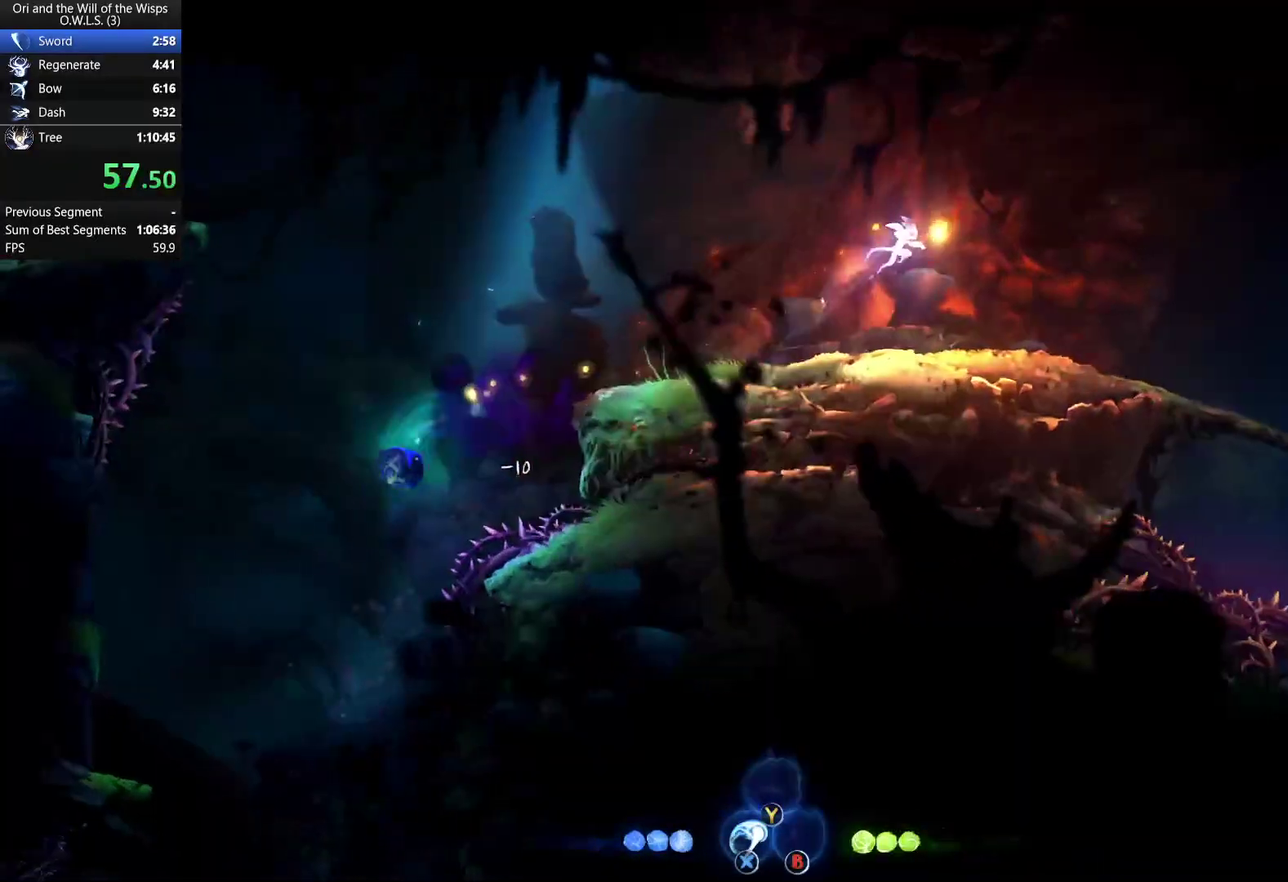
{"buttons": ["A", "DPAD_UP", "DPAD_LEFT"], "right_stick": "center", "events": [[200, "A", "up"], [233, "DPAD_RIGHT", "up"], [250, "A", "down"], [250, "DPAD_LEFT", "down"], [250, "DPAD_UP", "down"]]}
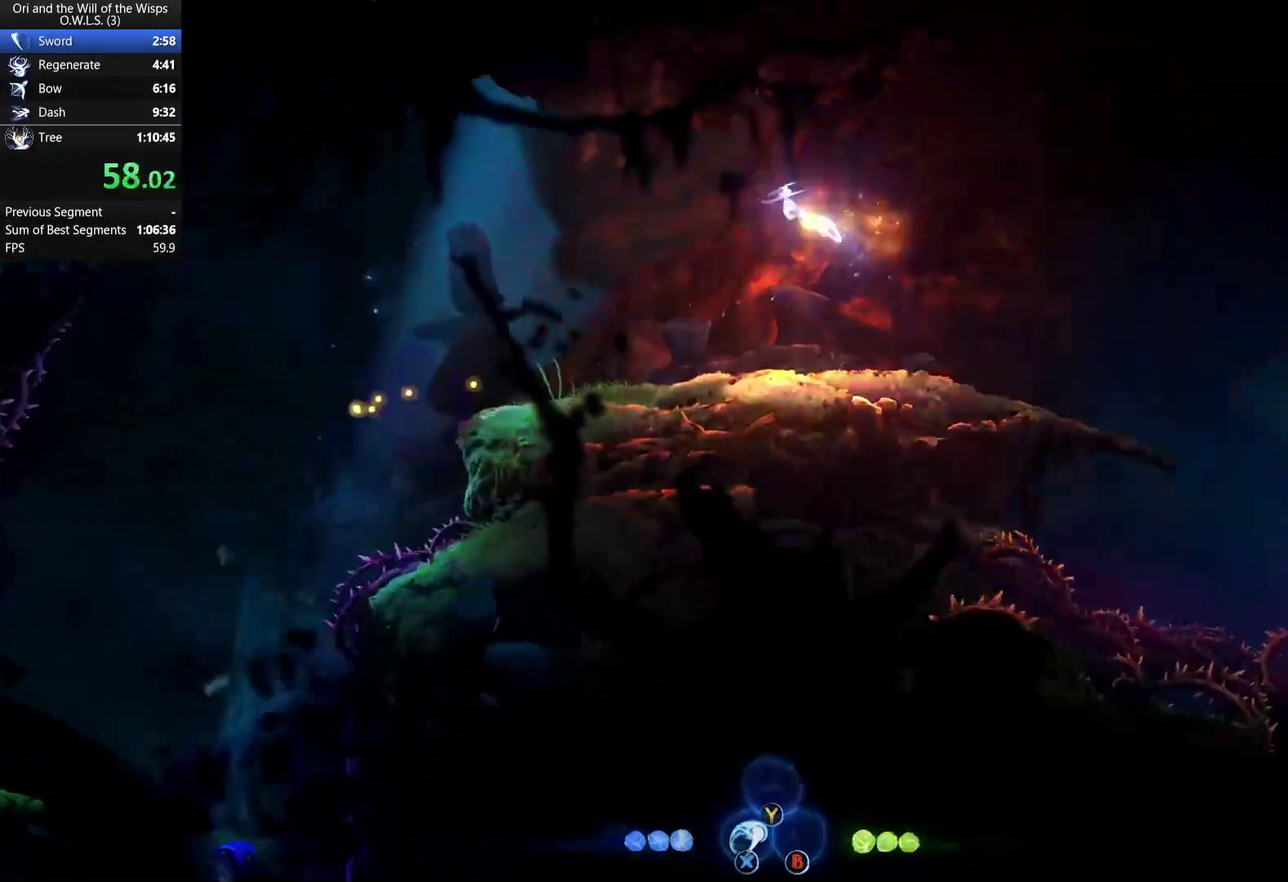
{"buttons": ["DPAD_UP", "DPAD_LEFT"], "right_stick": "center", "events": [[367, "X", "down"], [433, "A", "up"], [483, "X", "up"]]}
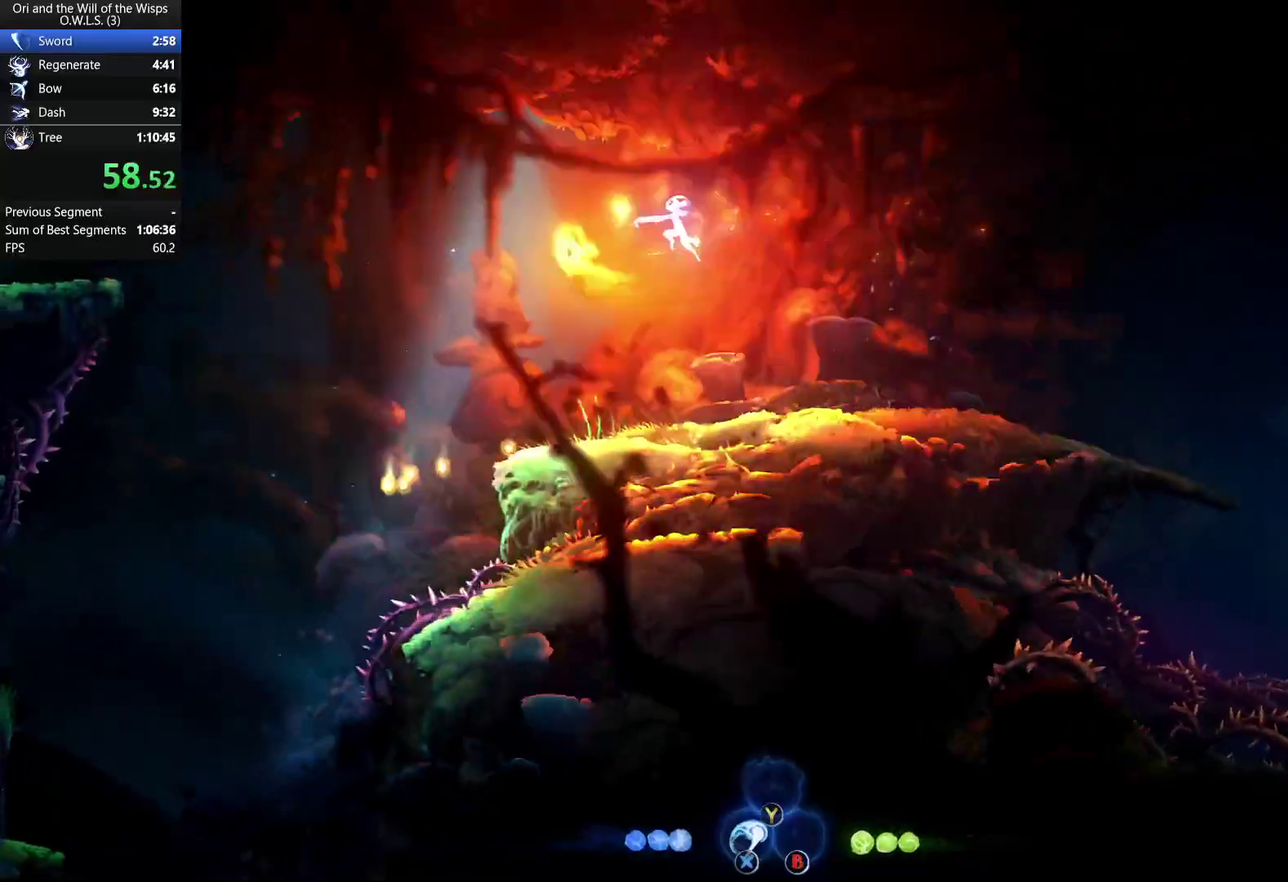
{"buttons": ["DPAD_UP", "DPAD_LEFT"], "right_stick": "center", "events": [[67, "X", "down"], [150, "X", "up"], [217, "X", "down"], [267, "X", "up"], [317, "X", "down"], [367, "X", "up"], [417, "X", "down"], [467, "X", "up"]]}